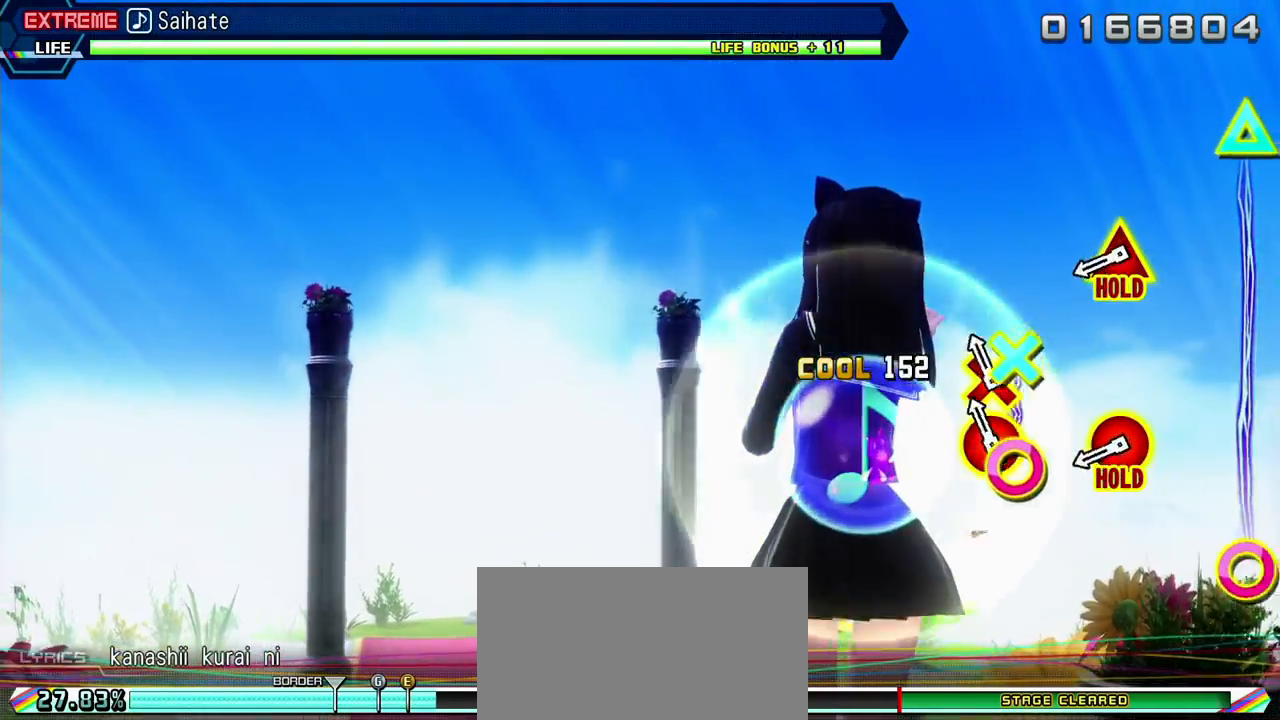
Gameplay with a controller (PlayStation layout); each line is a JSON object with the inputs held at the frame after it. "events" lists button and stick changes between this image and that frame as [ms after this image, input, new state], when the widget could be followed in between. Not read: L3 R3.
{"buttons": ["CIRCLE", "L2", "DPAD_UP"]}
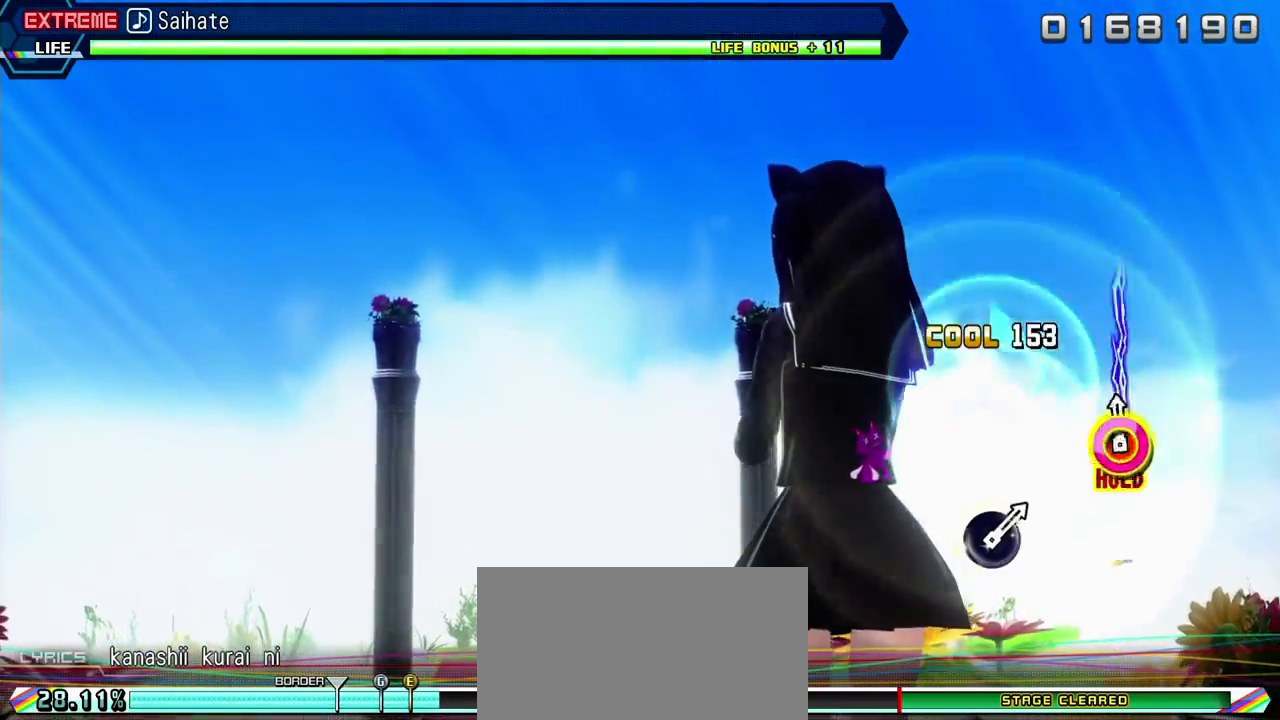
{"buttons": ["CIRCLE", "L2", "DPAD_UP"], "events": []}
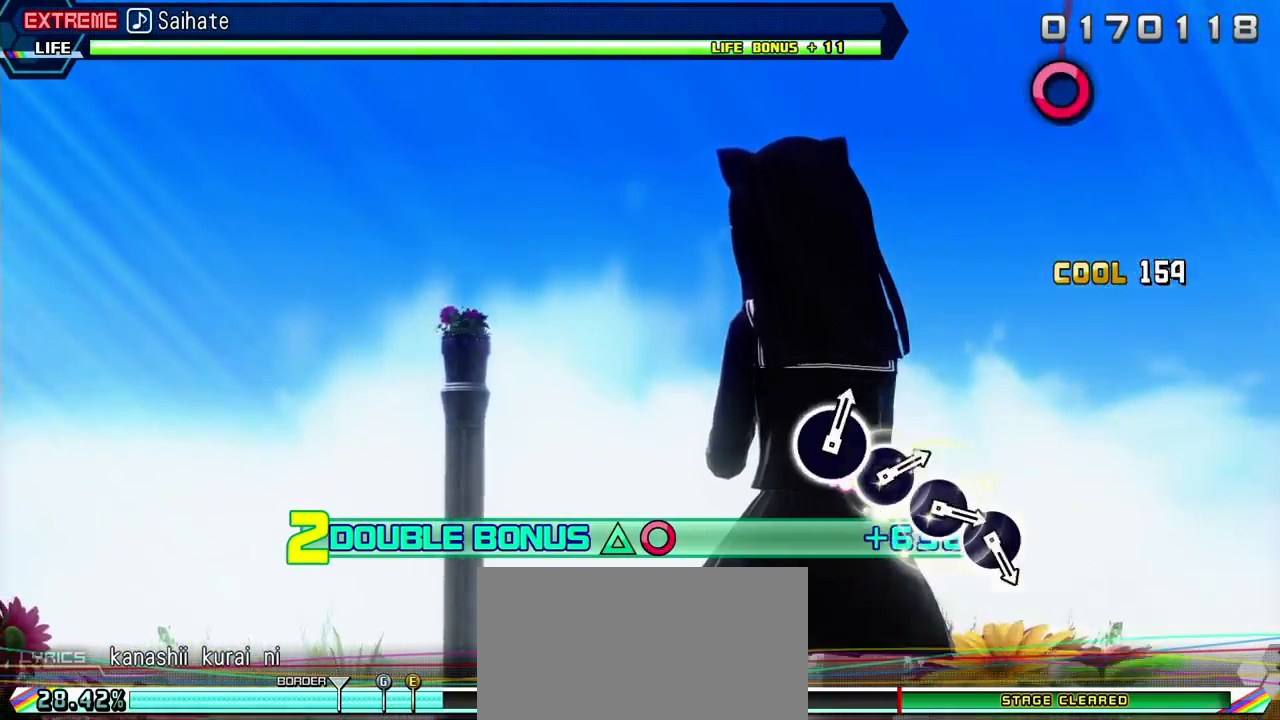
{"buttons": ["R2"], "events": [[100, "R2", "down"], [183, "CIRCLE", "up"], [317, "DPAD_UP", "up"], [317, "L2", "up"]]}
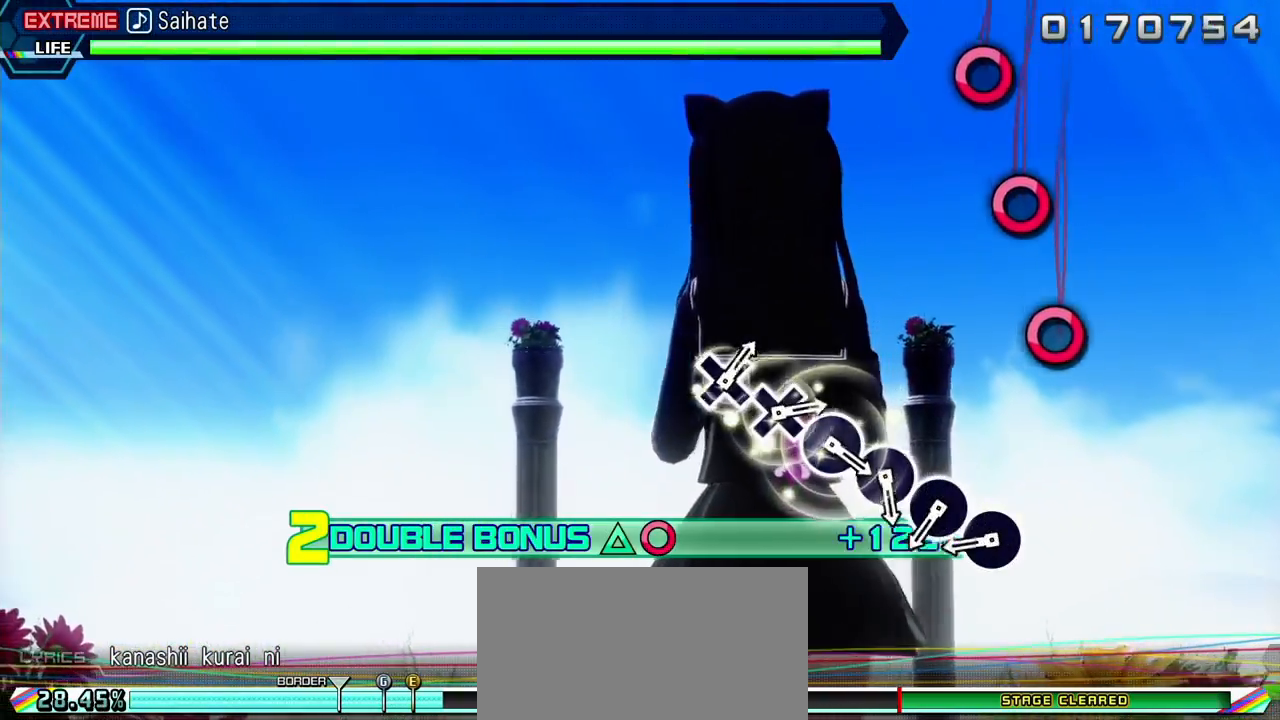
{"buttons": ["CIRCLE", "R2"], "events": [[433, "CIRCLE", "down"]]}
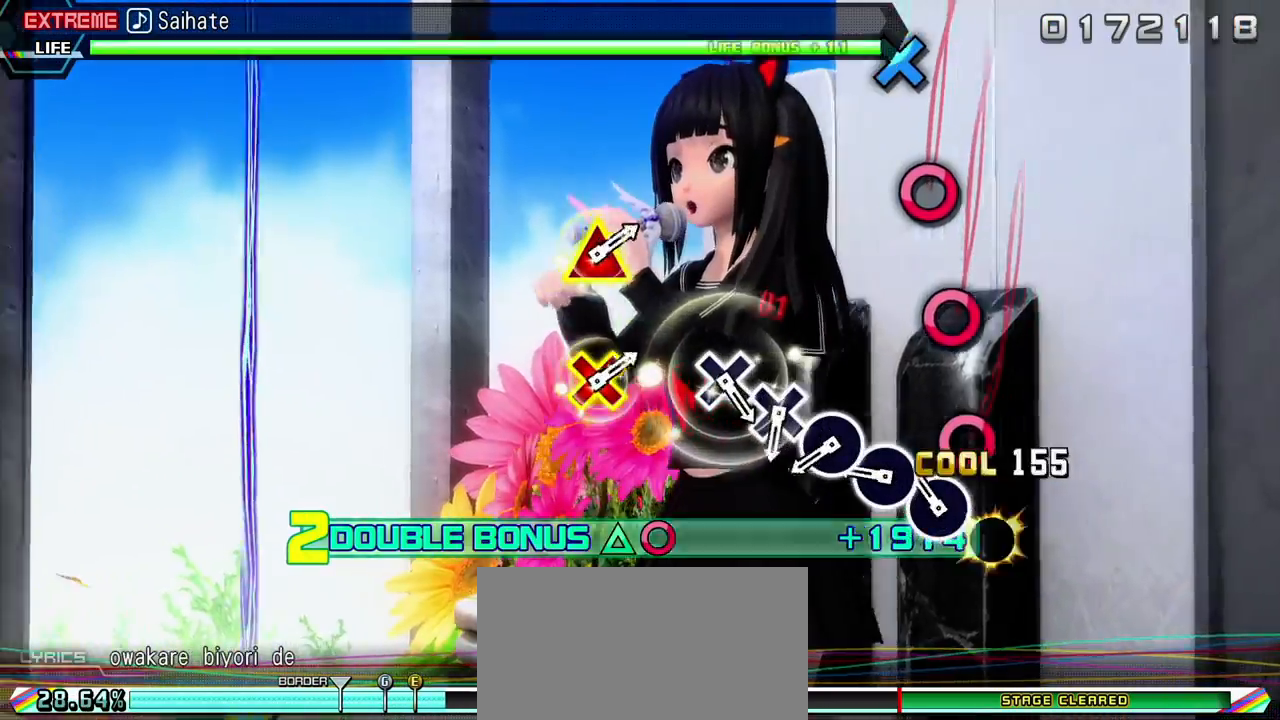
{"buttons": ["R2"], "events": [[33, "CIRCLE", "up"], [117, "CIRCLE", "down"], [233, "CIRCLE", "up"], [333, "CIRCLE", "down"], [467, "CIRCLE", "up"]]}
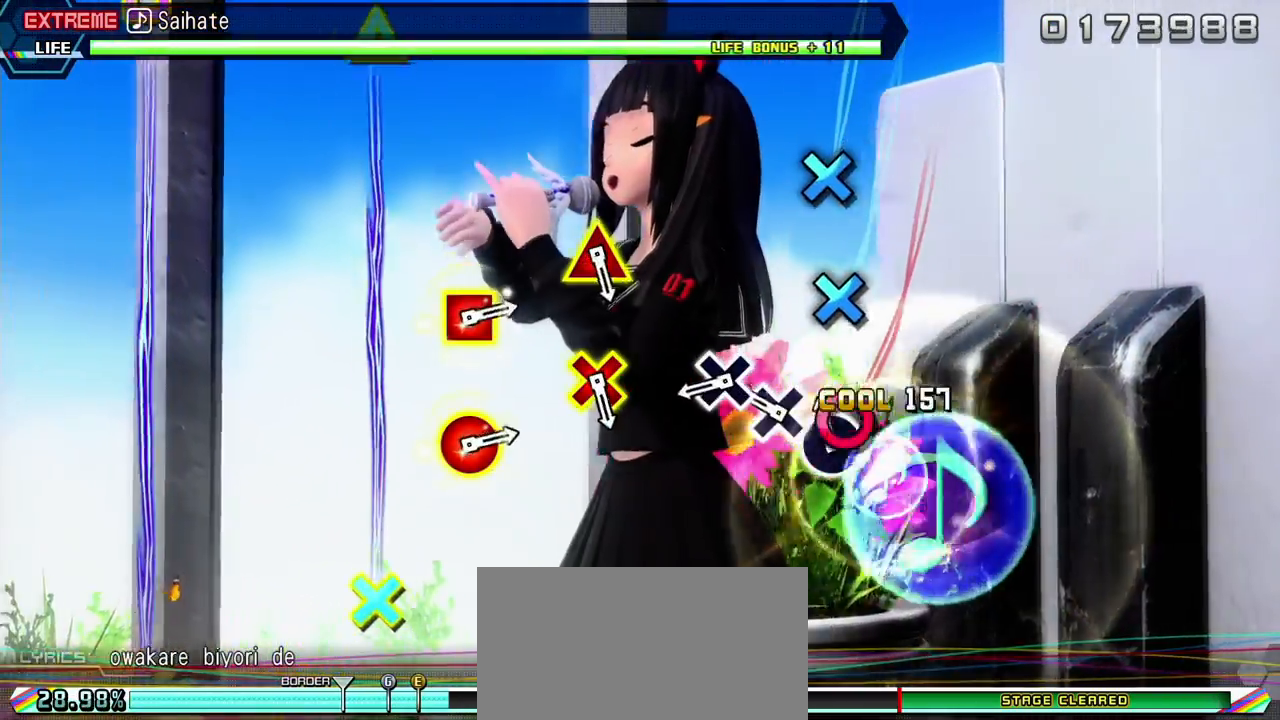
{"buttons": ["CROSS", "R2"], "events": [[33, "CIRCLE", "down"], [167, "CIRCLE", "up"], [267, "CROSS", "down"], [350, "CROSS", "up"], [433, "CROSS", "down"]]}
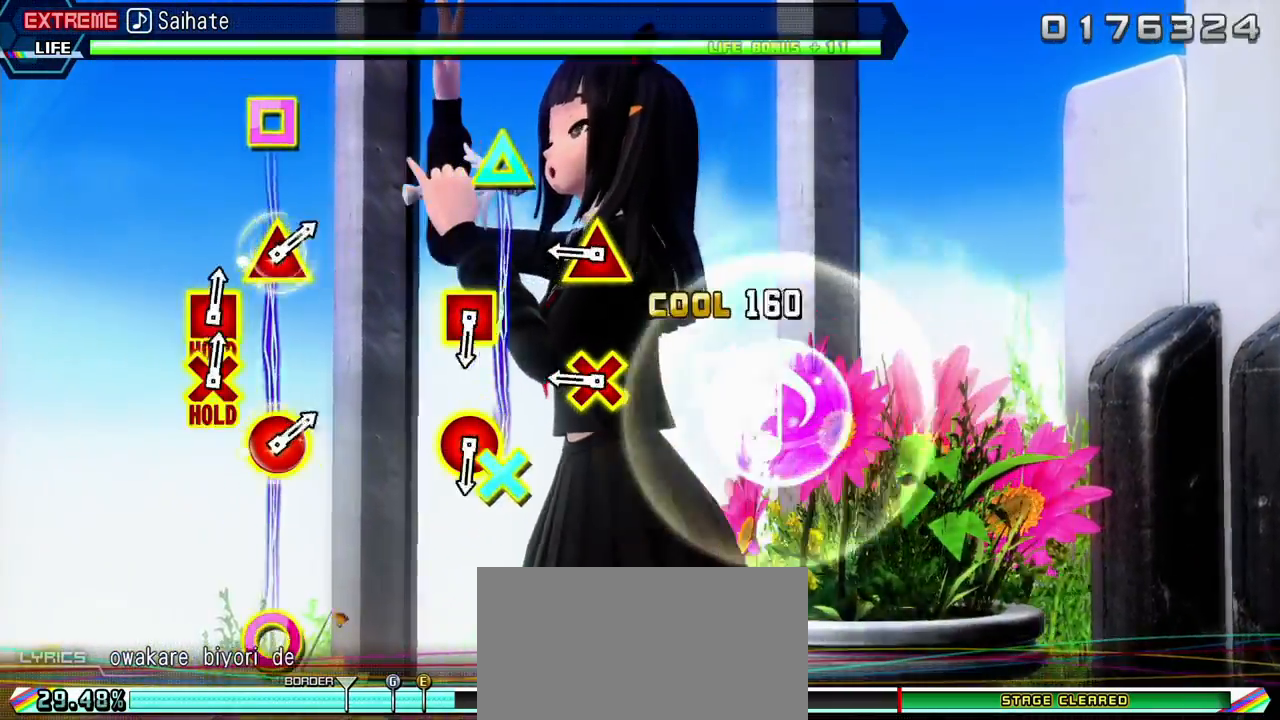
{"buttons": ["TRIANGLE", "R2", "DPAD_DOWN"], "events": [[50, "CROSS", "up"], [383, "DPAD_DOWN", "down"], [383, "TRIANGLE", "down"]]}
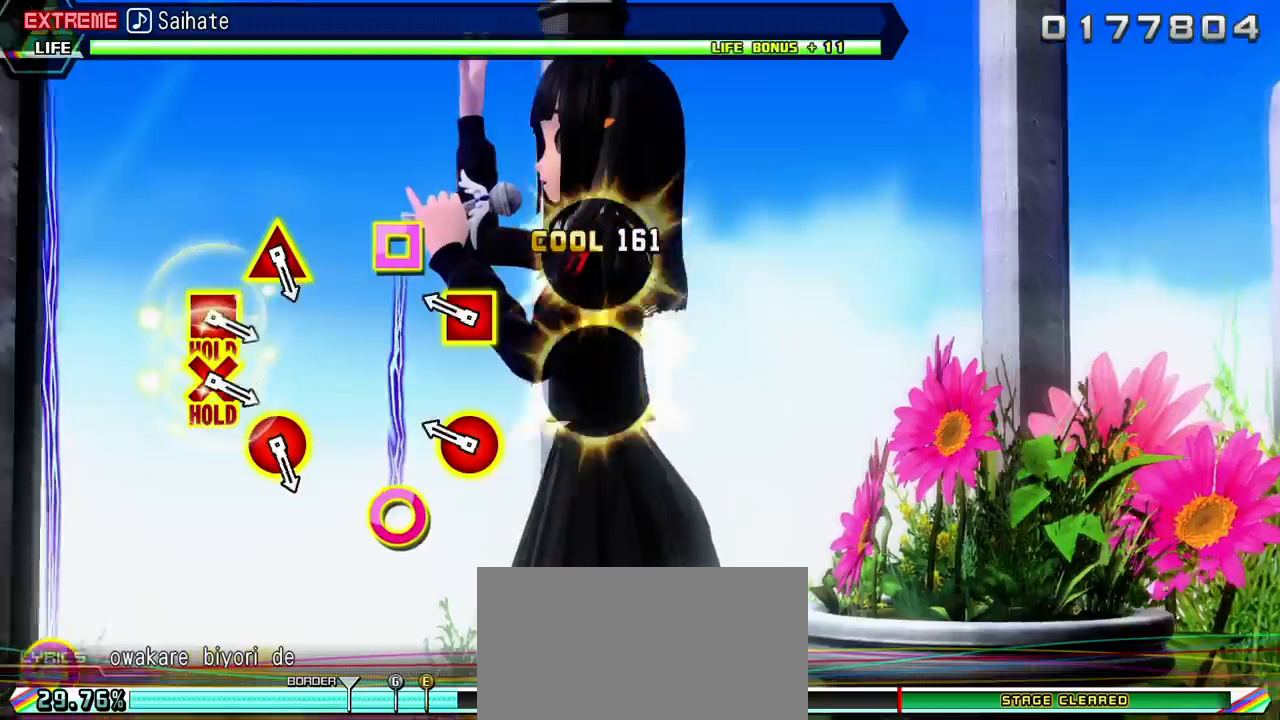
{"buttons": ["R2"], "events": [[17, "DPAD_DOWN", "up"], [17, "TRIANGLE", "up"], [267, "CIRCLE", "down"], [267, "DPAD_LEFT", "down"], [400, "CIRCLE", "up"], [417, "DPAD_LEFT", "up"]]}
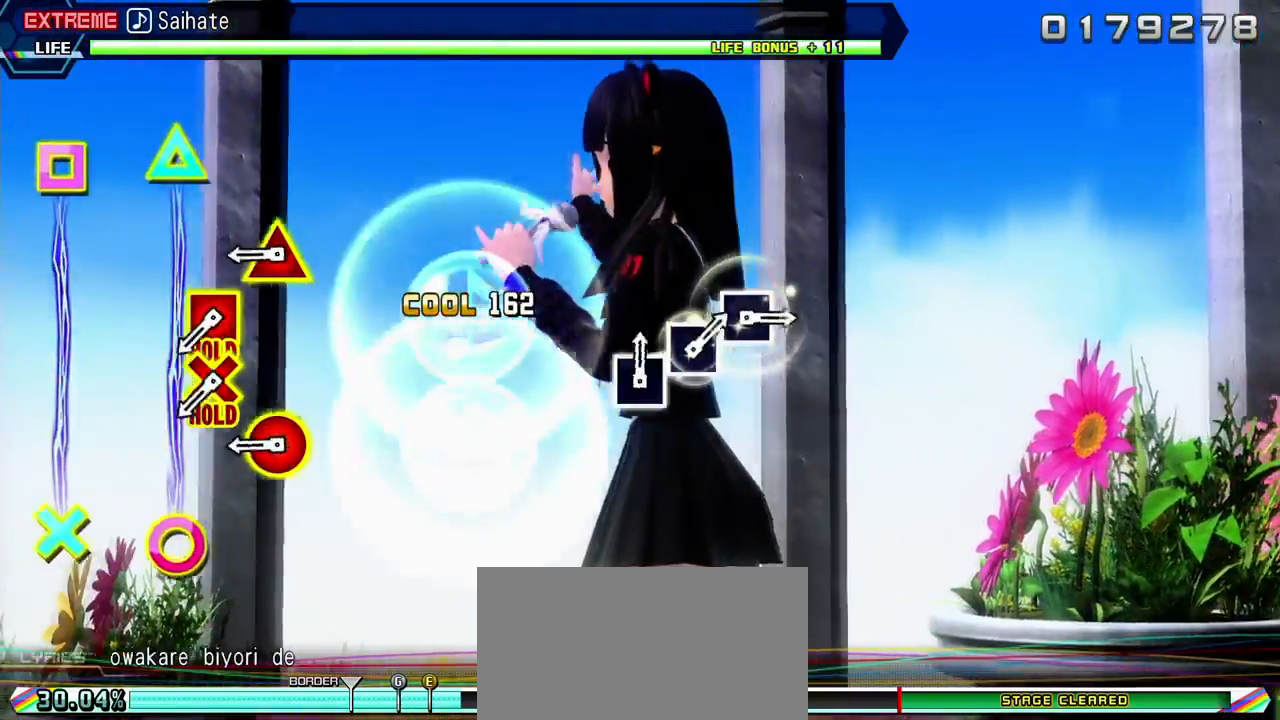
{"buttons": ["CIRCLE", "R2"], "events": [[383, "CIRCLE", "down"], [383, "DPAD_UP", "down"], [500, "DPAD_UP", "up"]]}
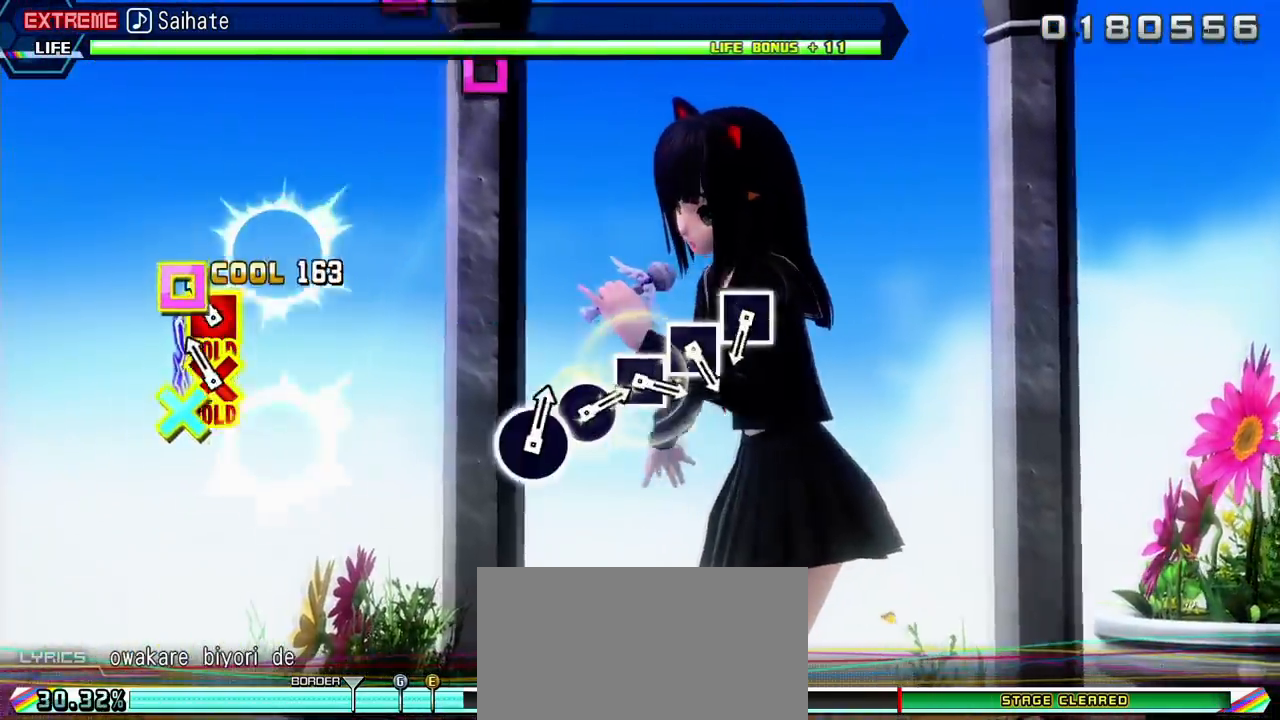
{"buttons": ["L2"], "events": [[33, "CIRCLE", "up"], [117, "CROSS", "down"], [117, "DPAD_LEFT", "down"], [300, "L2", "down"], [350, "CROSS", "up"], [383, "R2", "up"], [417, "DPAD_LEFT", "up"]]}
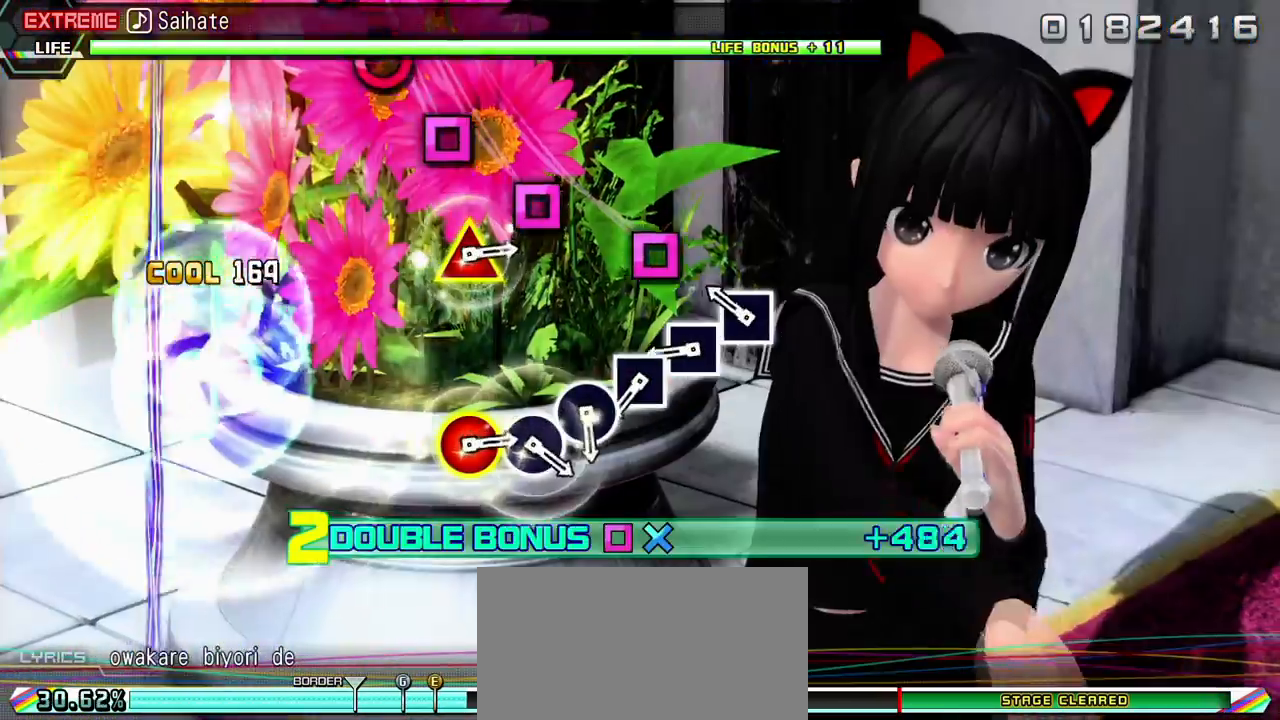
{"buttons": ["SQUARE", "L2"], "events": [[217, "SQUARE", "down"], [350, "SQUARE", "up"], [417, "SQUARE", "down"]]}
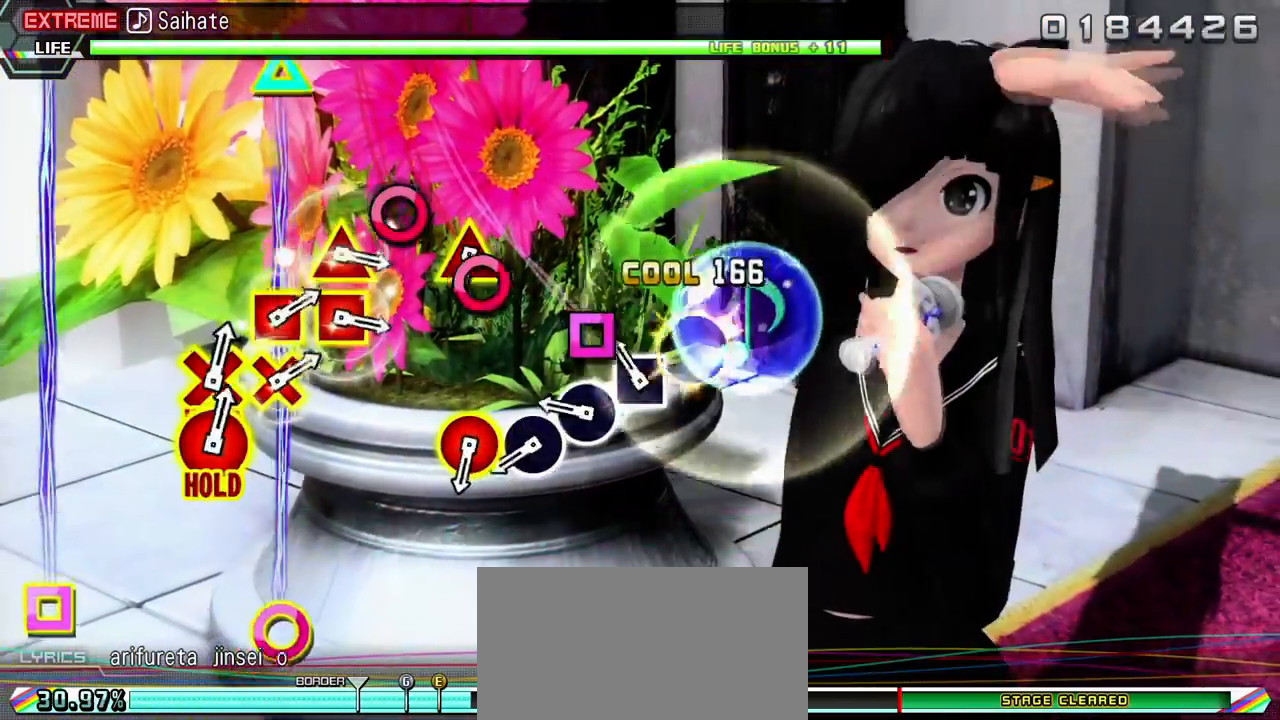
{"buttons": ["L2"], "events": [[17, "SQUARE", "up"], [117, "SQUARE", "down"], [217, "SQUARE", "up"], [317, "CIRCLE", "down"], [433, "CIRCLE", "up"]]}
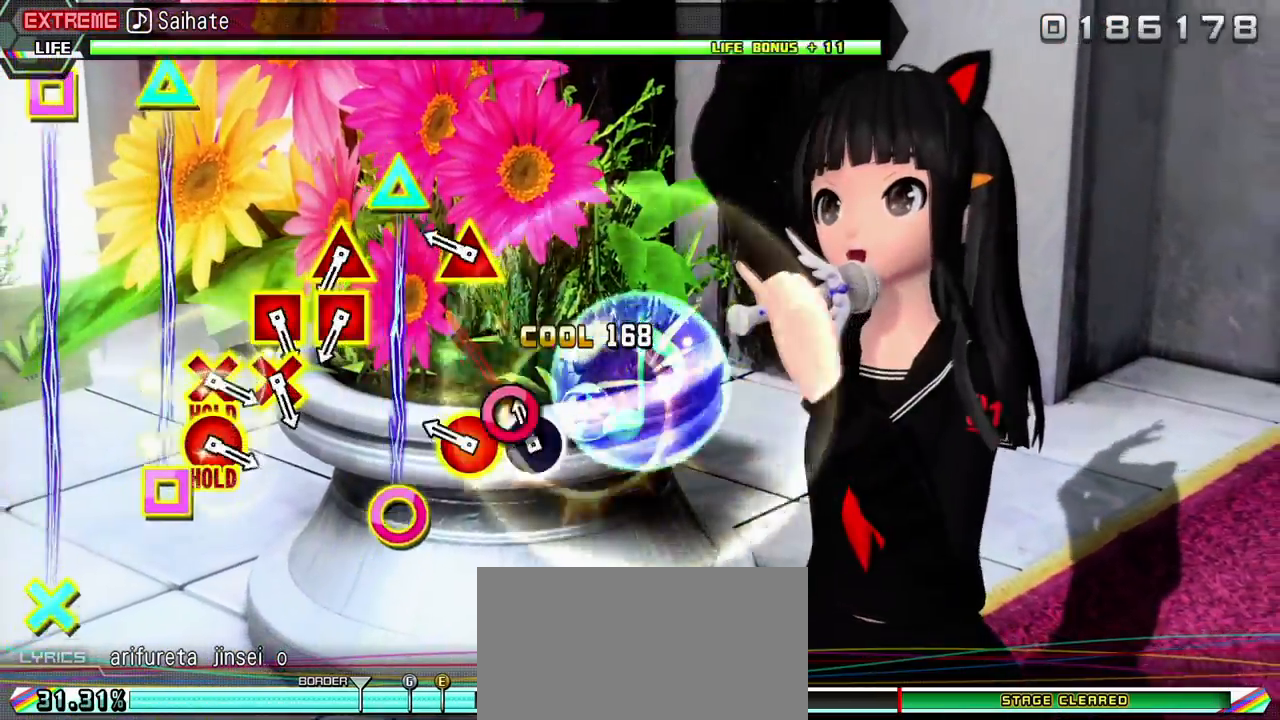
{"buttons": ["L2"], "events": [[50, "CIRCLE", "down"], [150, "CIRCLE", "up"], [267, "CIRCLE", "down"], [267, "DPAD_UP", "down"], [383, "CIRCLE", "up"], [417, "DPAD_UP", "up"]]}
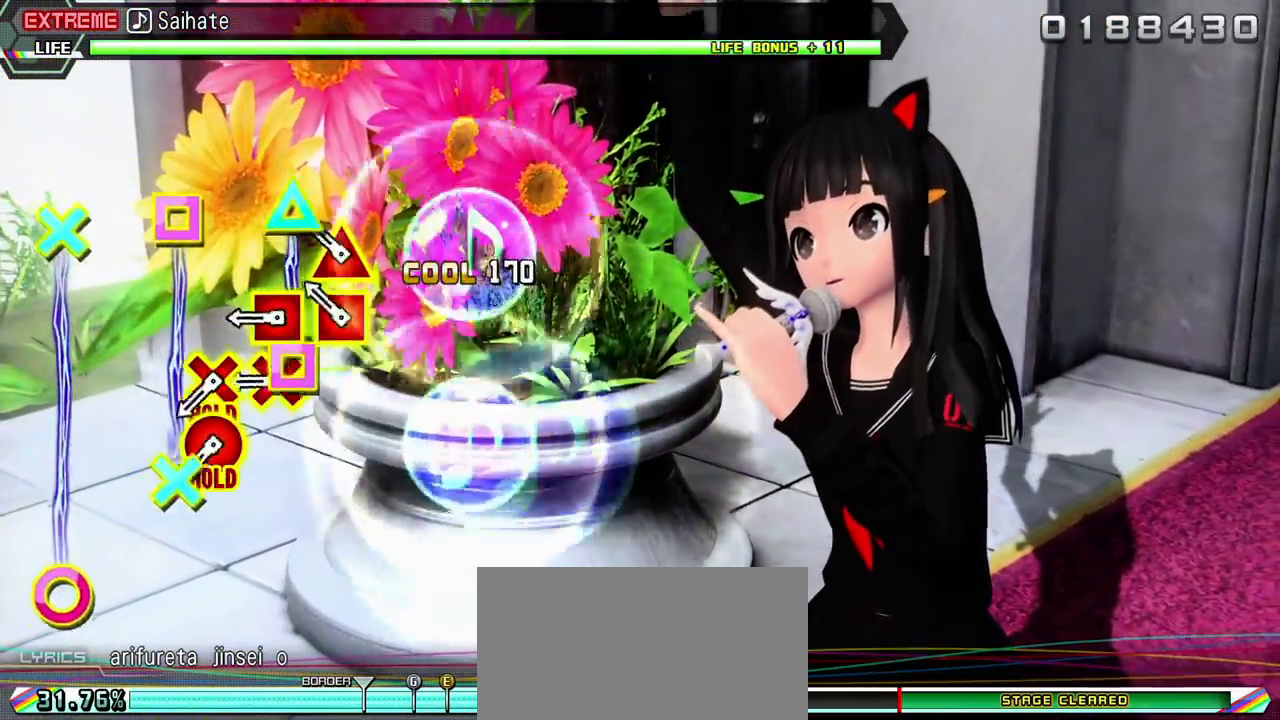
{"buttons": ["L2"], "events": [[183, "DPAD_LEFT", "down"], [183, "TRIANGLE", "down"], [267, "TRIANGLE", "up"], [300, "DPAD_LEFT", "up"], [383, "CROSS", "down"], [383, "DPAD_LEFT", "down"], [467, "CROSS", "up"], [483, "DPAD_LEFT", "up"]]}
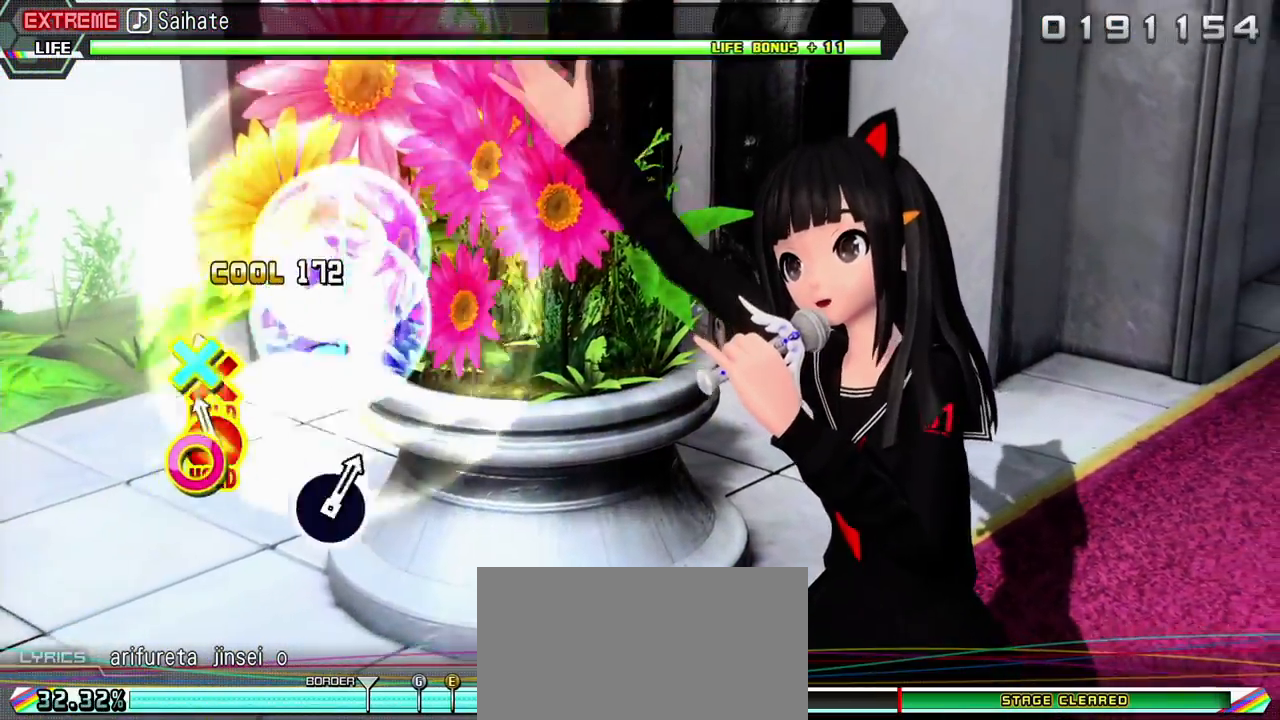
{"buttons": ["CIRCLE", "L2", "DPAD_DOWN"], "events": [[83, "CIRCLE", "down"], [83, "DPAD_DOWN", "down"]]}
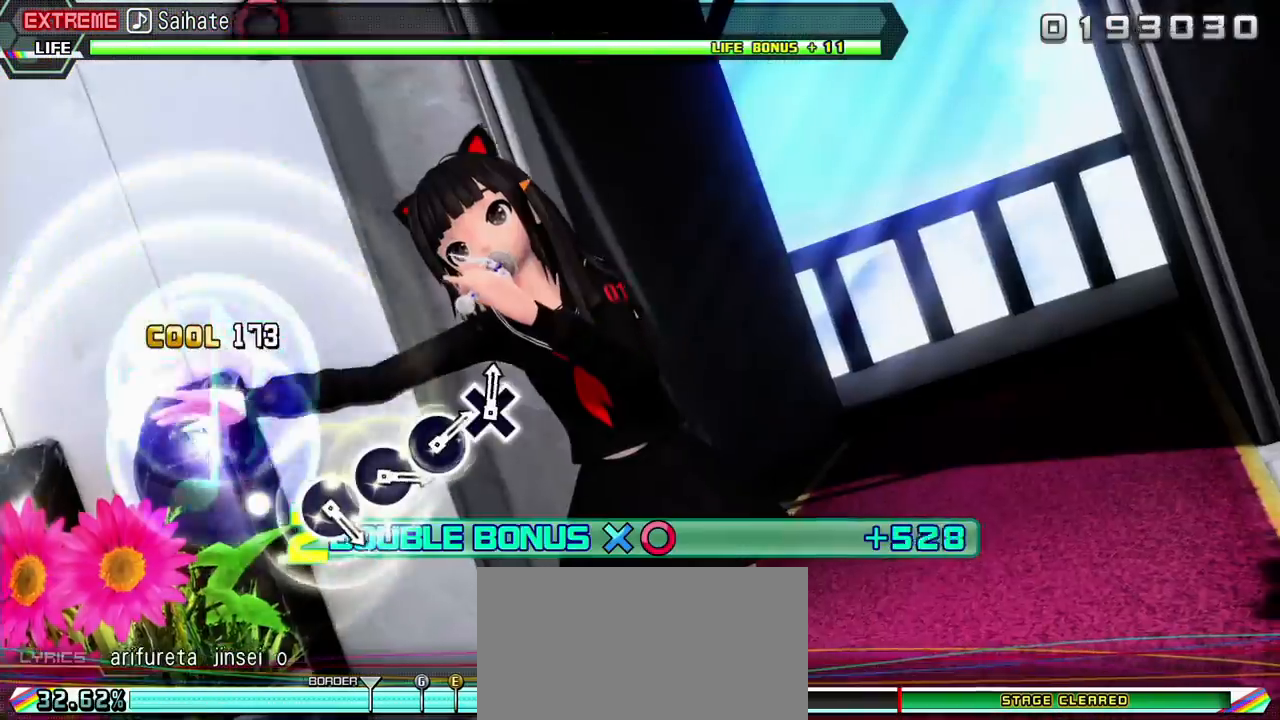
{"buttons": ["R2"], "events": [[183, "R2", "down"], [267, "CIRCLE", "up"], [317, "L2", "up"], [350, "DPAD_DOWN", "up"]]}
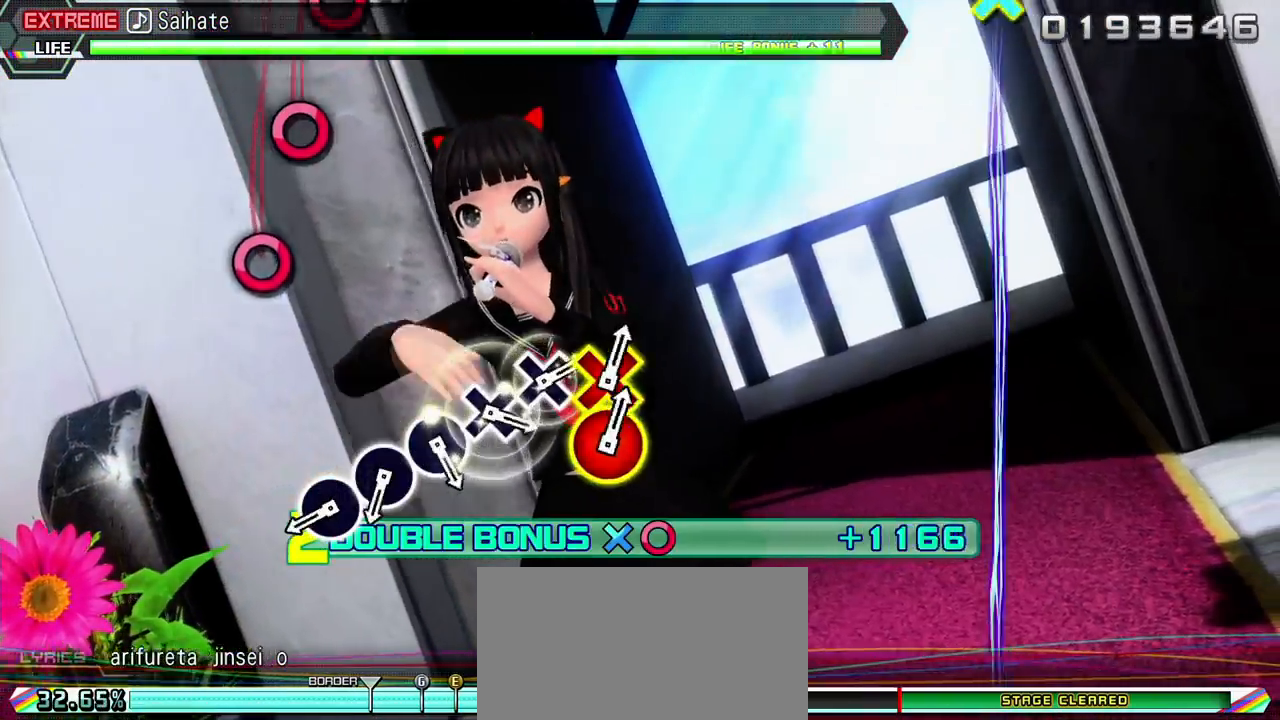
{"buttons": ["R2"], "events": []}
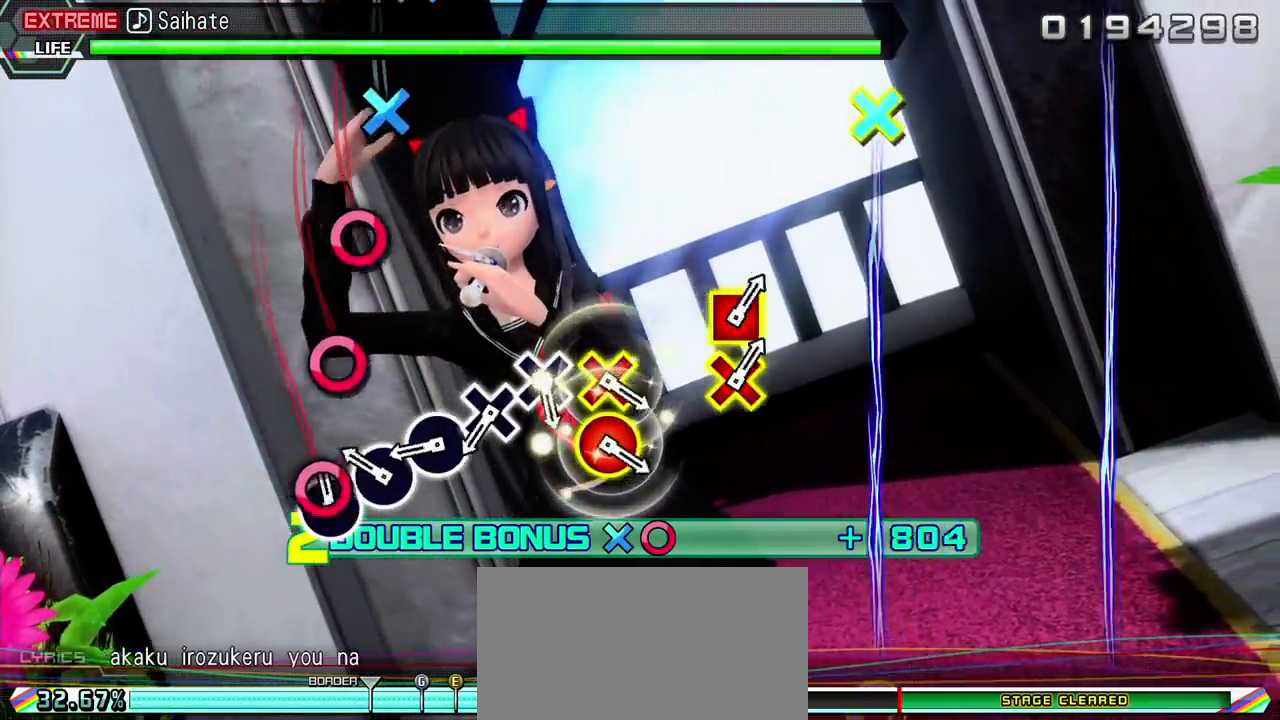
{"buttons": ["CIRCLE", "R2"], "events": [[17, "CIRCLE", "down"], [117, "CIRCLE", "up"], [217, "CIRCLE", "down"], [333, "CIRCLE", "up"], [417, "CIRCLE", "down"]]}
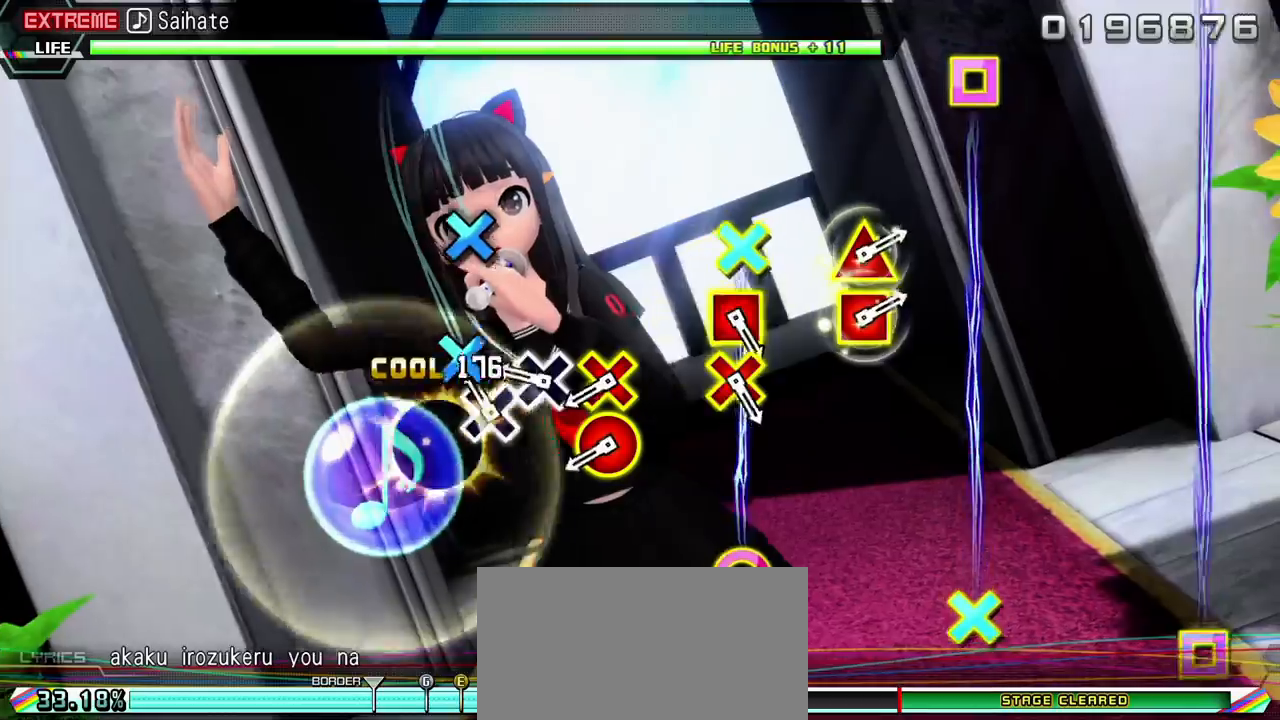
{"buttons": ["R2"], "events": [[17, "CIRCLE", "up"], [117, "CROSS", "down"], [200, "CROSS", "up"], [317, "CROSS", "down"], [383, "CROSS", "up"]]}
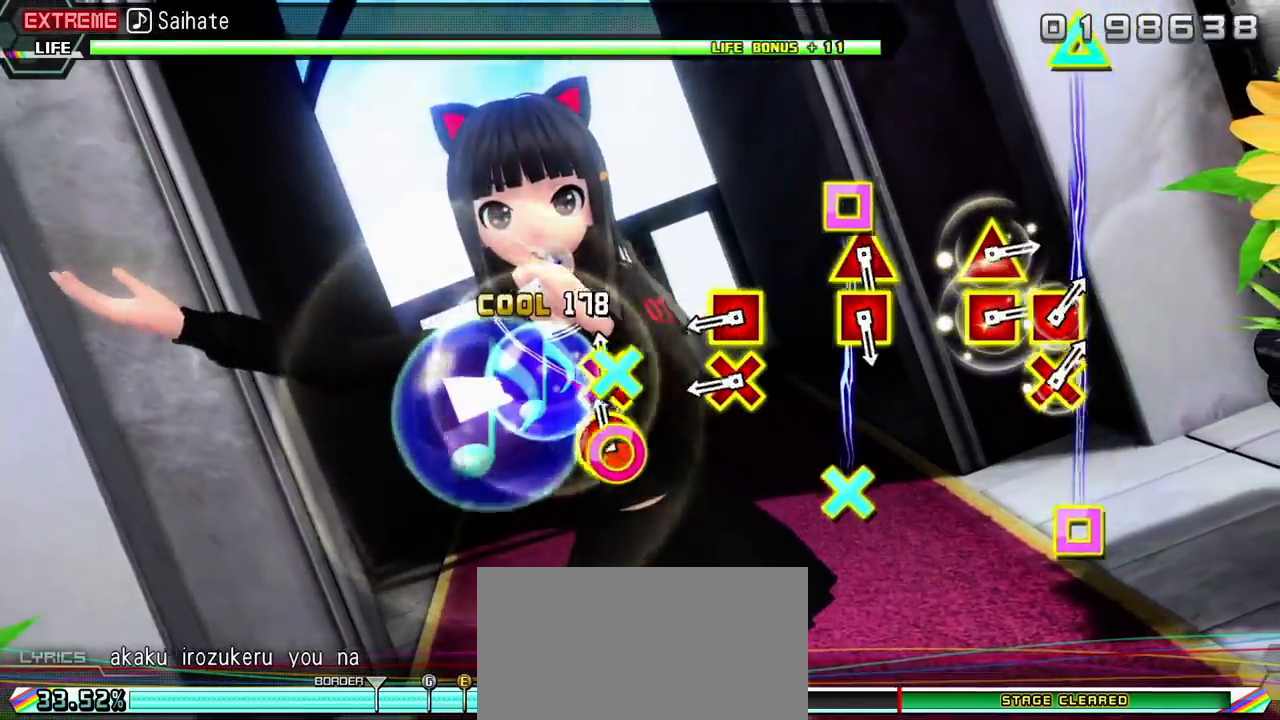
{"buttons": ["CROSS", "DPAD_LEFT"], "events": [[17, "CIRCLE", "down"], [17, "DPAD_DOWN", "down"], [150, "CIRCLE", "up"], [200, "DPAD_DOWN", "up"], [200, "R2", "up"], [433, "CROSS", "down"], [433, "DPAD_LEFT", "down"]]}
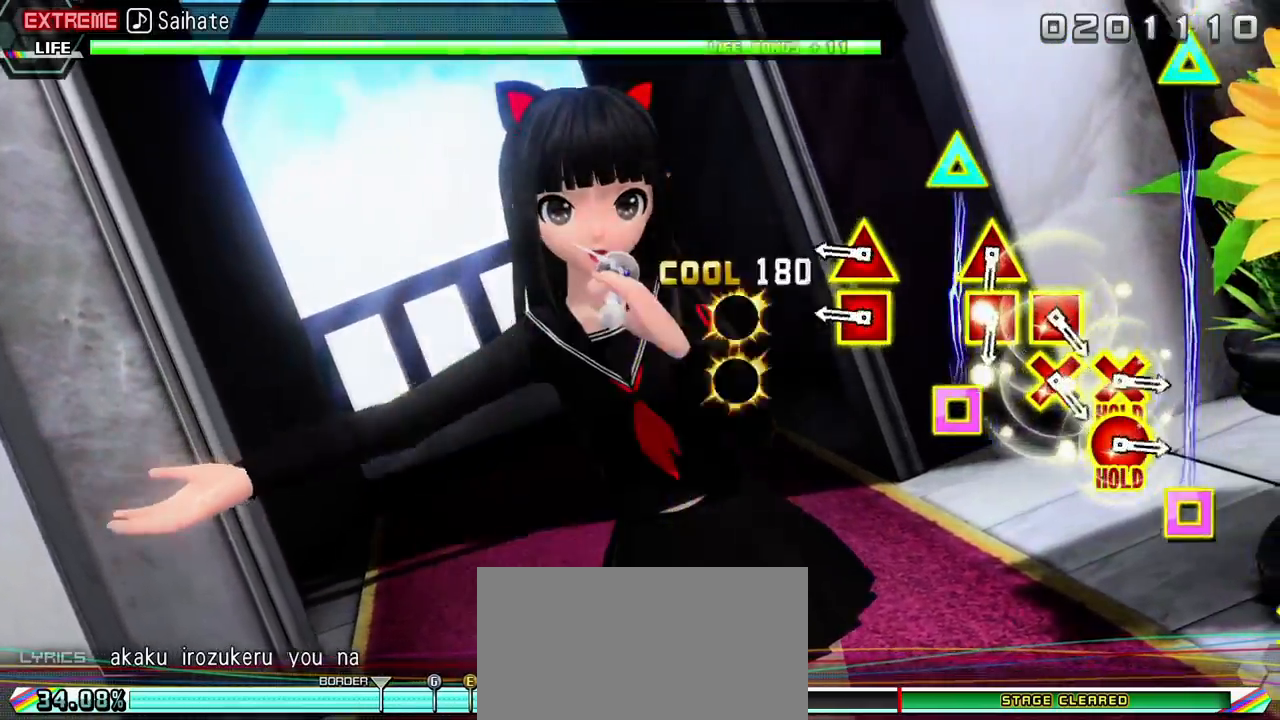
{"buttons": [], "events": [[50, "CROSS", "up"], [67, "DPAD_LEFT", "up"], [350, "DPAD_LEFT", "down"], [350, "TRIANGLE", "down"], [483, "DPAD_LEFT", "up"], [483, "TRIANGLE", "up"]]}
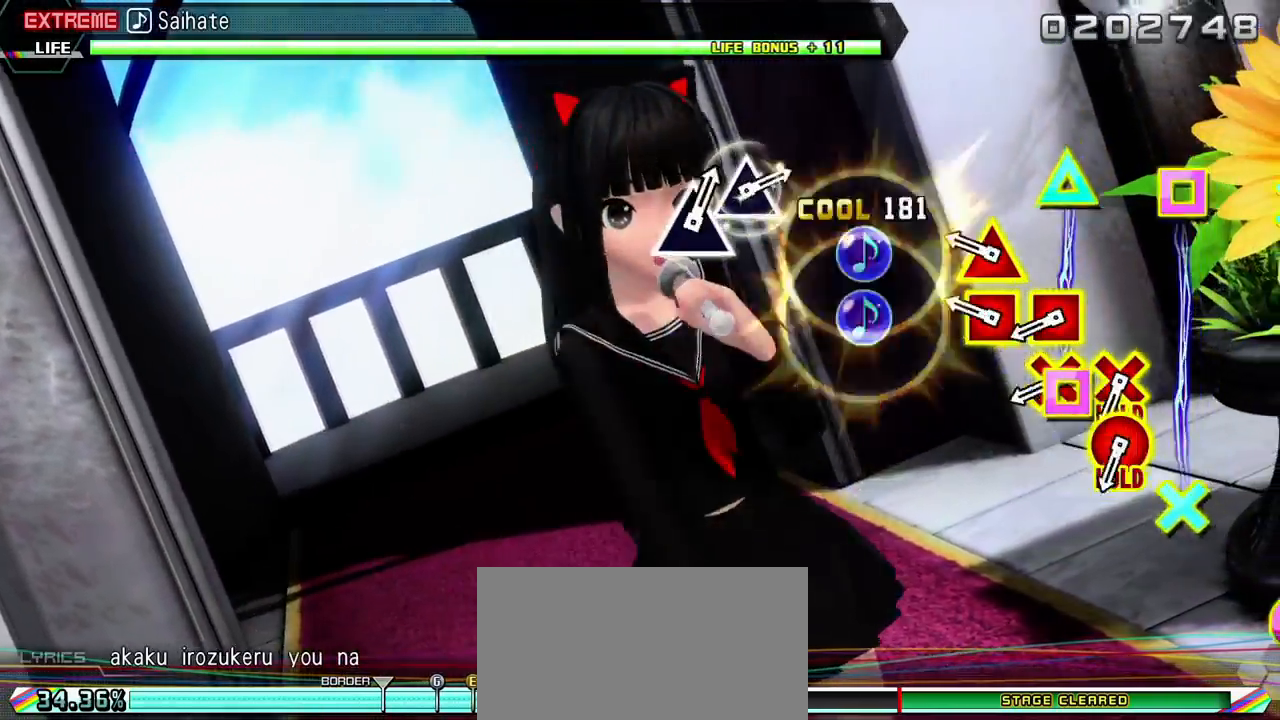
{"buttons": ["CROSS", "DPAD_LEFT"], "events": [[267, "DPAD_LEFT", "down"], [267, "TRIANGLE", "down"], [367, "TRIANGLE", "up"], [400, "DPAD_LEFT", "up"], [467, "DPAD_LEFT", "down"], [483, "CROSS", "down"]]}
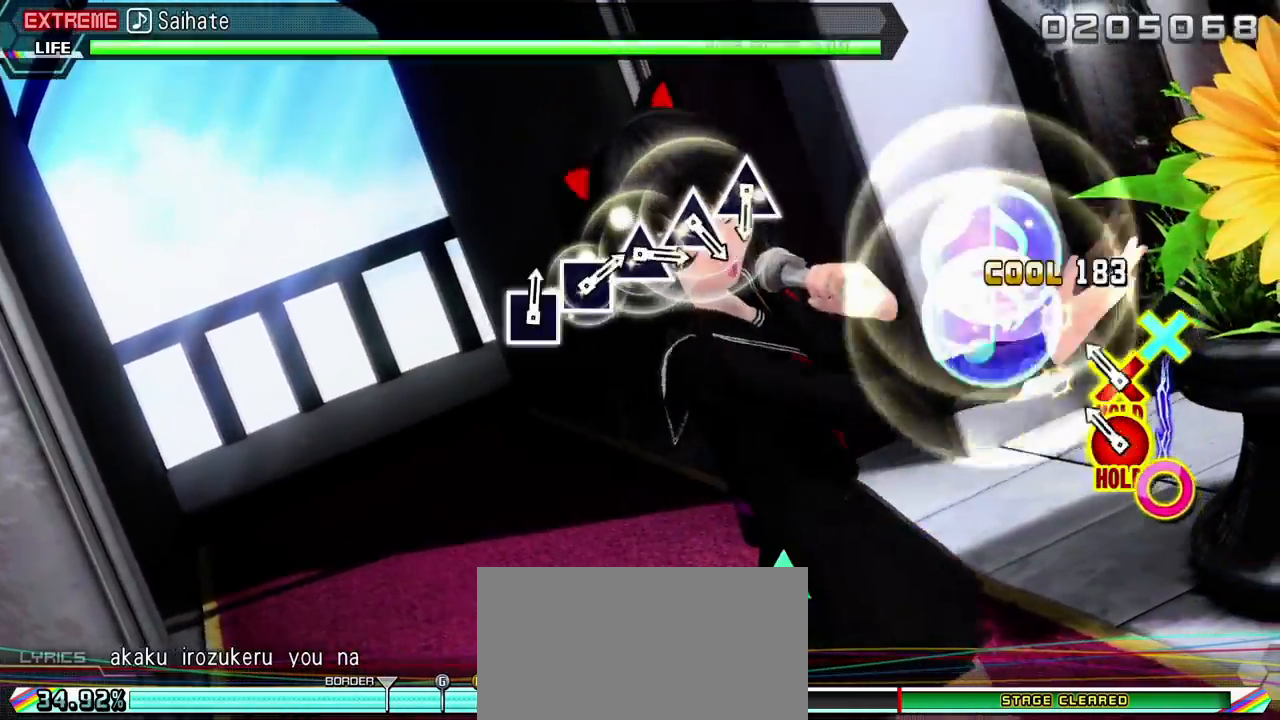
{"buttons": ["L2", "DPAD_DOWN"], "events": [[67, "CROSS", "up"], [83, "DPAD_LEFT", "up"], [183, "CIRCLE", "down"], [183, "DPAD_DOWN", "down"], [400, "L2", "down"], [417, "CIRCLE", "up"]]}
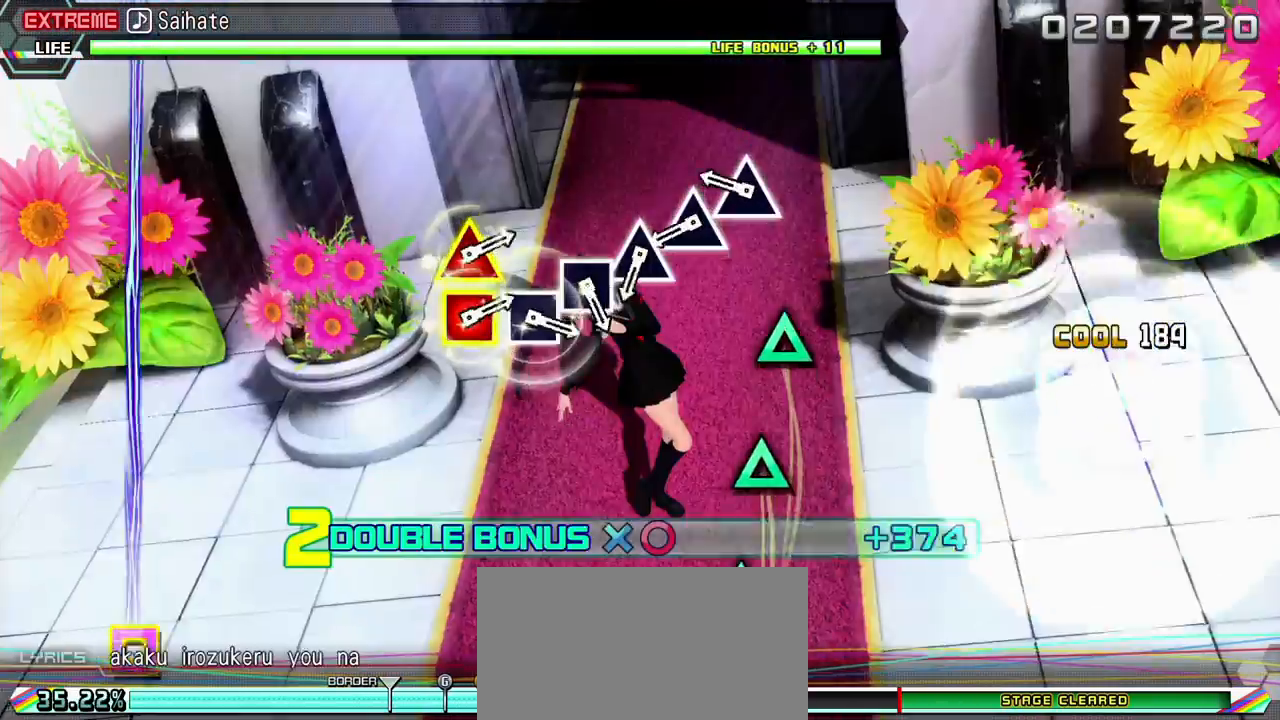
{"buttons": ["TRIANGLE", "L2"], "events": [[33, "DPAD_DOWN", "up"], [300, "TRIANGLE", "down"], [417, "TRIANGLE", "up"], [483, "TRIANGLE", "down"]]}
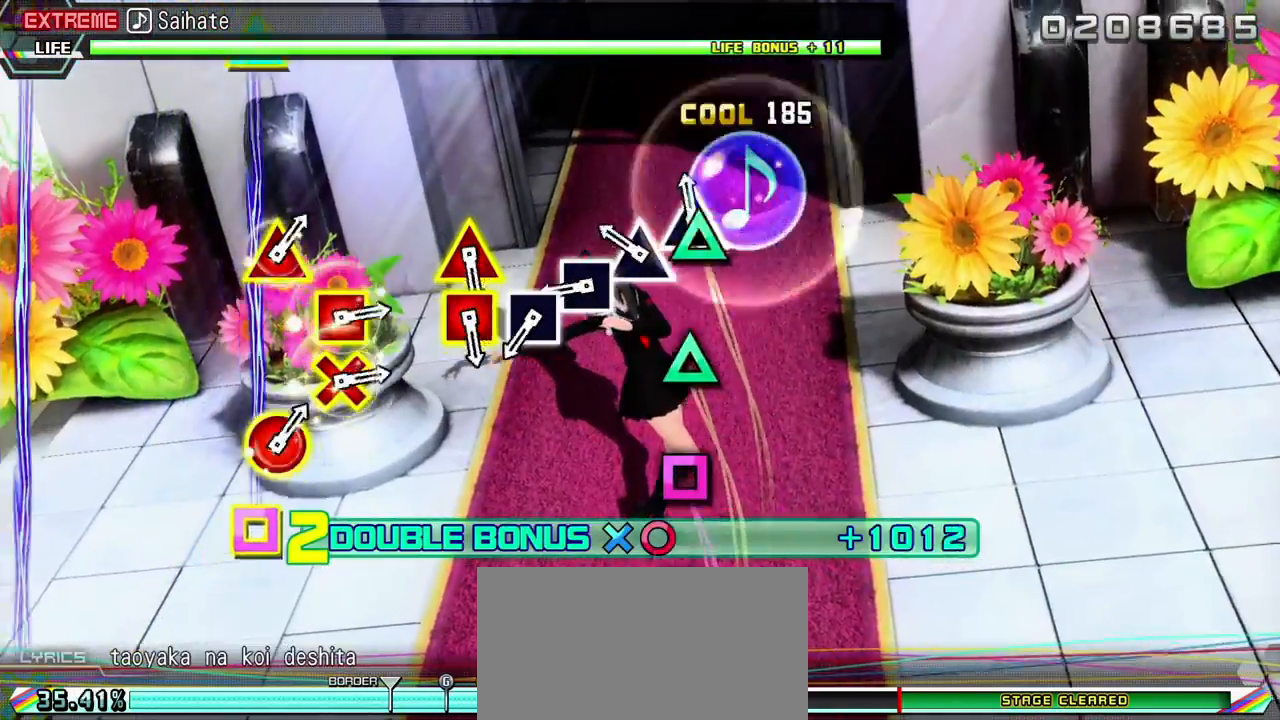
{"buttons": ["L2"], "events": [[133, "TRIANGLE", "up"], [217, "TRIANGLE", "down"], [333, "TRIANGLE", "up"], [417, "SQUARE", "down"], [483, "SQUARE", "up"]]}
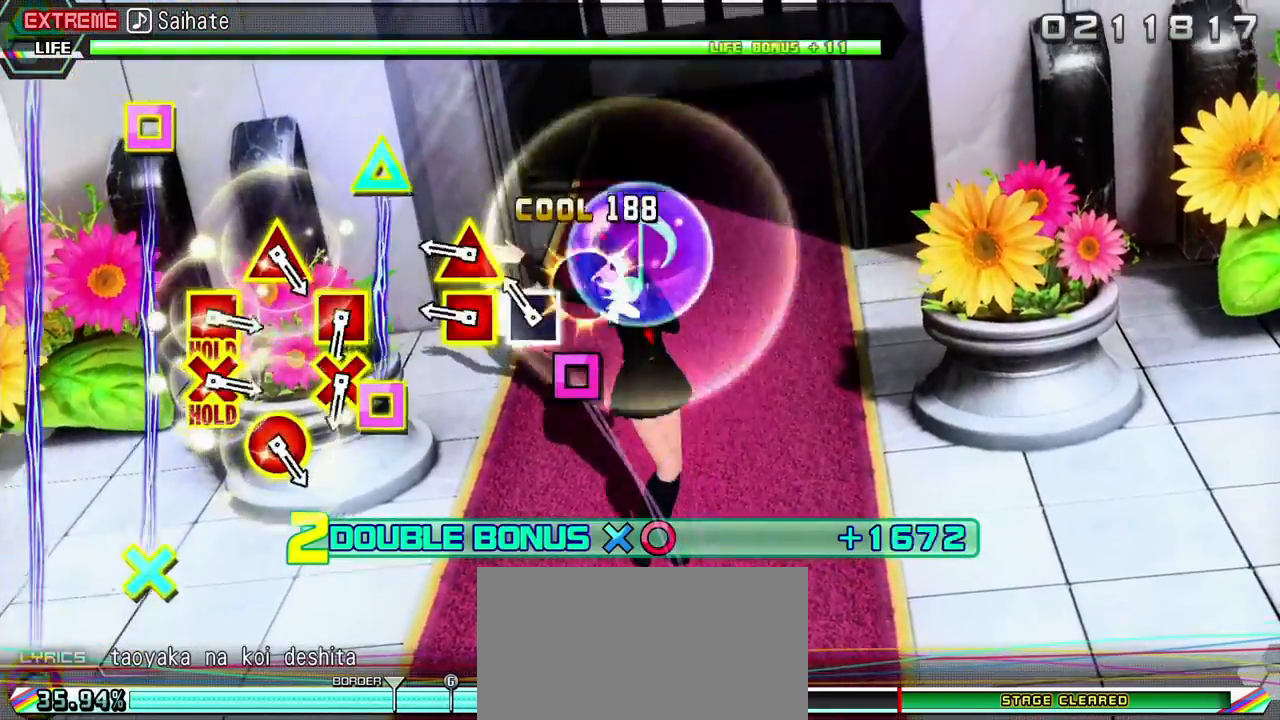
{"buttons": ["L2"], "events": [[100, "SQUARE", "down"], [200, "SQUARE", "up"], [317, "DPAD_LEFT", "down"], [317, "TRIANGLE", "down"], [433, "TRIANGLE", "up"], [483, "DPAD_LEFT", "up"]]}